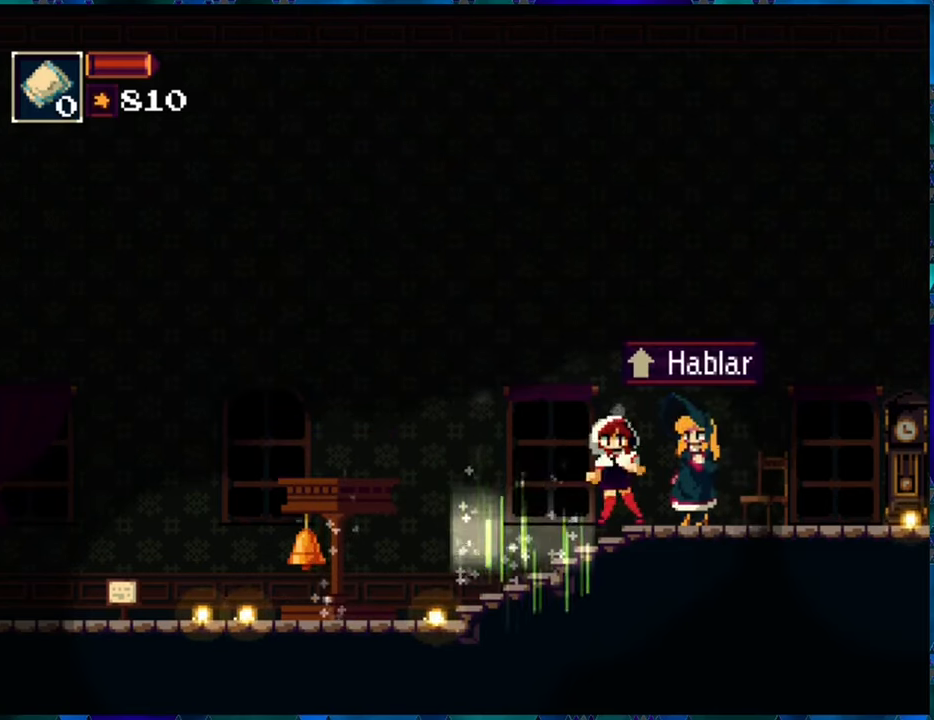
Gameplay with a controller (Nintendo layout); each line is a JSON object with the inputs held at the frame after it. "events" lists button and stick changes between this image and that frame as [ms after this image, input, new state], when the widget could be followed in between. Not read: L3 R3.
{"buttons": [], "left_stick": "center", "right_stick": "center", "events": [[400, "DPAD_UP", "down"], [500, "DPAD_UP", "up"]]}
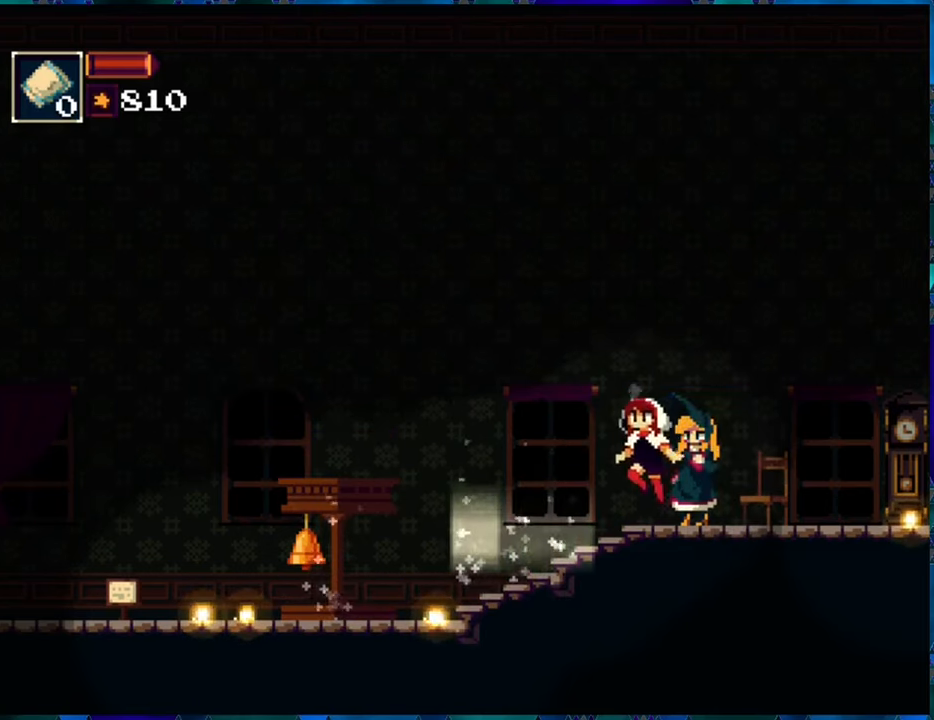
{"buttons": [], "left_stick": "center", "right_stick": "center", "events": []}
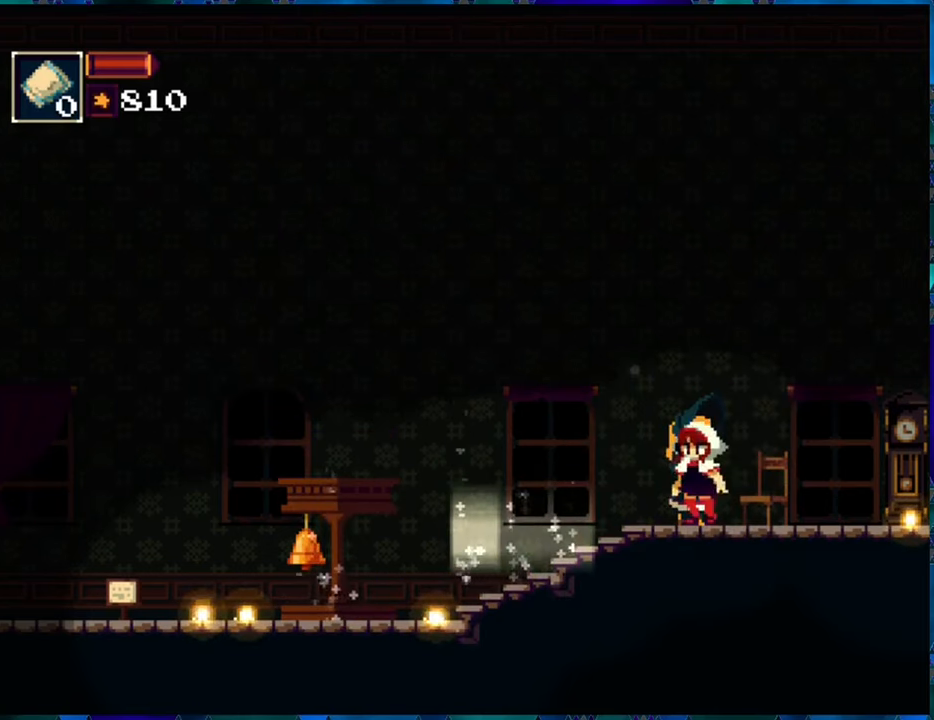
{"buttons": [], "left_stick": "center", "right_stick": "center", "events": []}
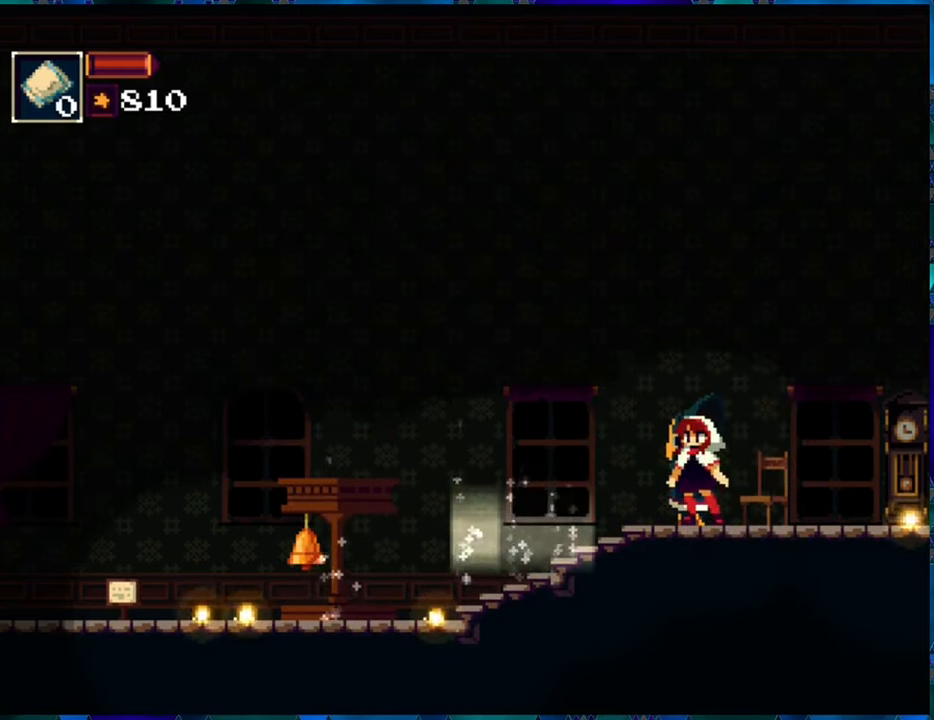
{"buttons": [], "left_stick": "center", "right_stick": "center", "events": []}
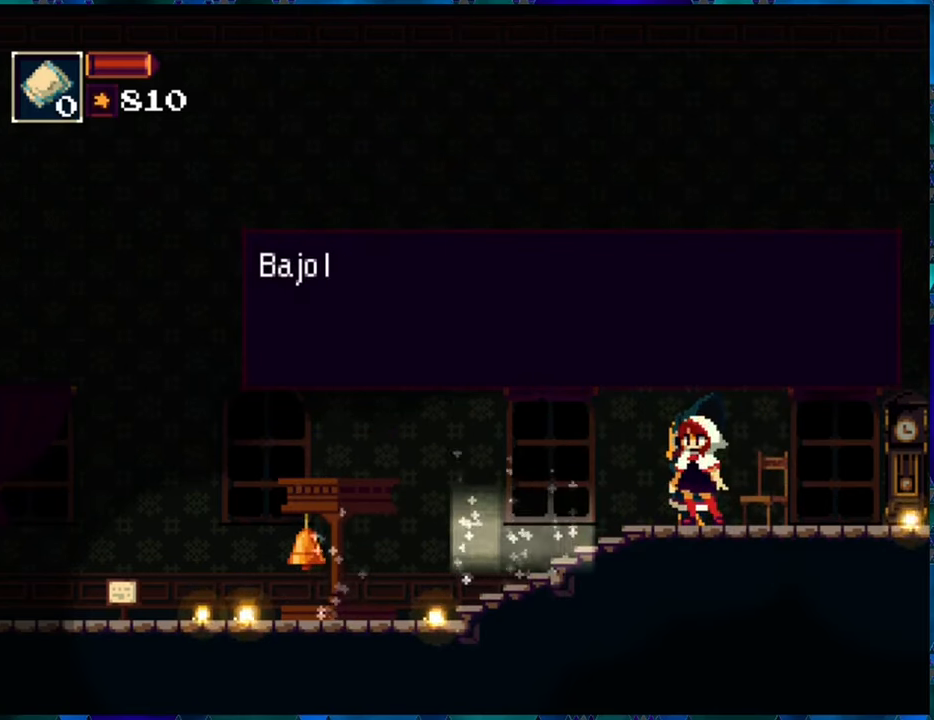
{"buttons": ["B"], "left_stick": "center", "right_stick": "center", "events": [[466, "B", "down"]]}
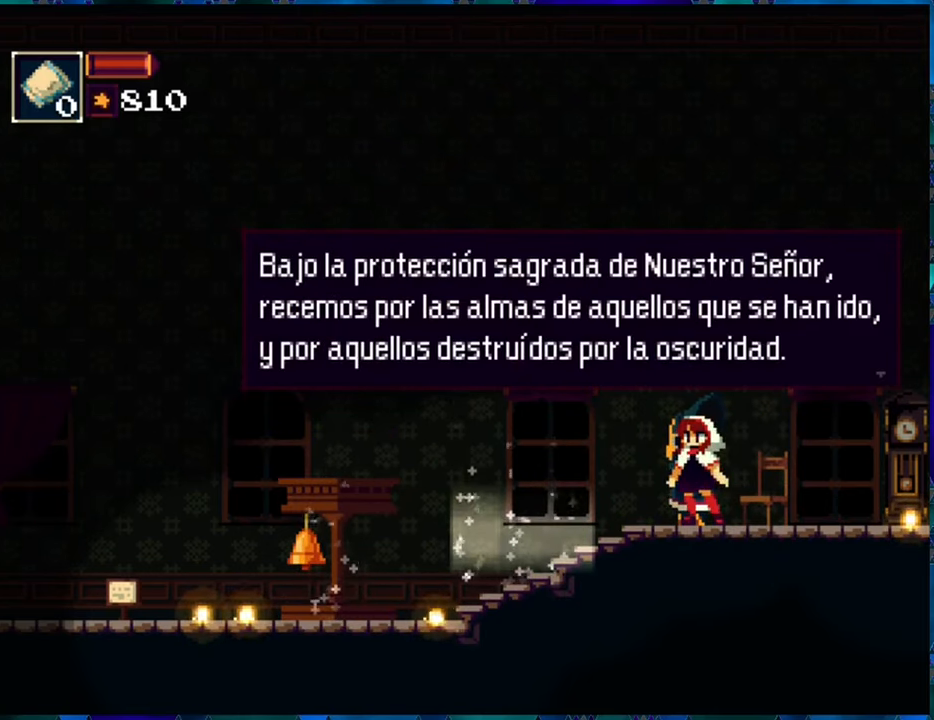
{"buttons": ["B"], "left_stick": "center", "right_stick": "center", "events": [[83, "B", "up"], [450, "B", "down"]]}
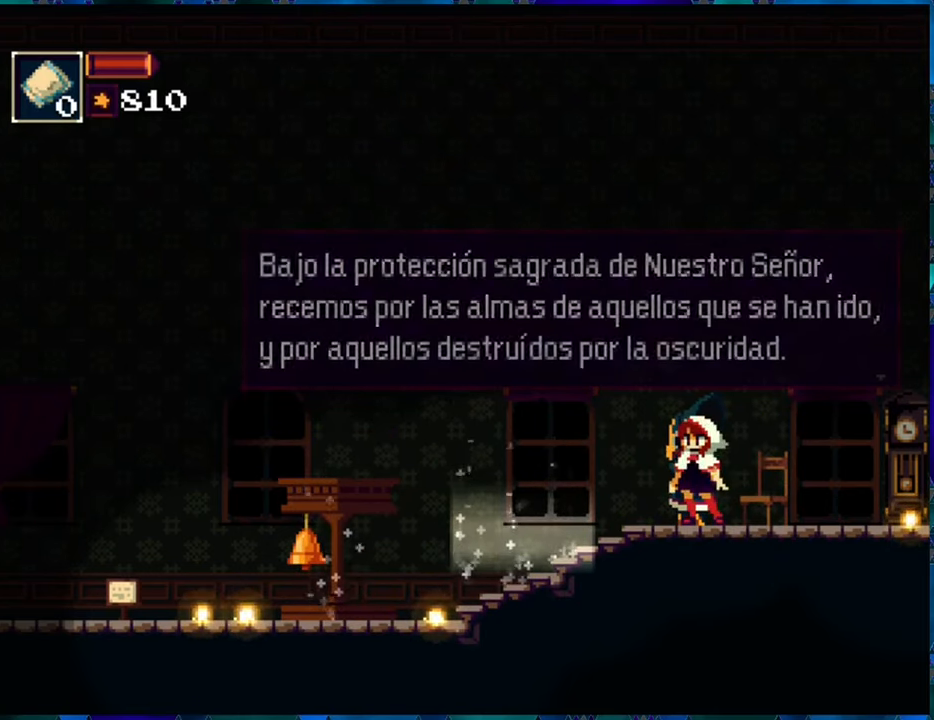
{"buttons": [], "left_stick": "center", "right_stick": "center", "events": [[83, "B", "up"]]}
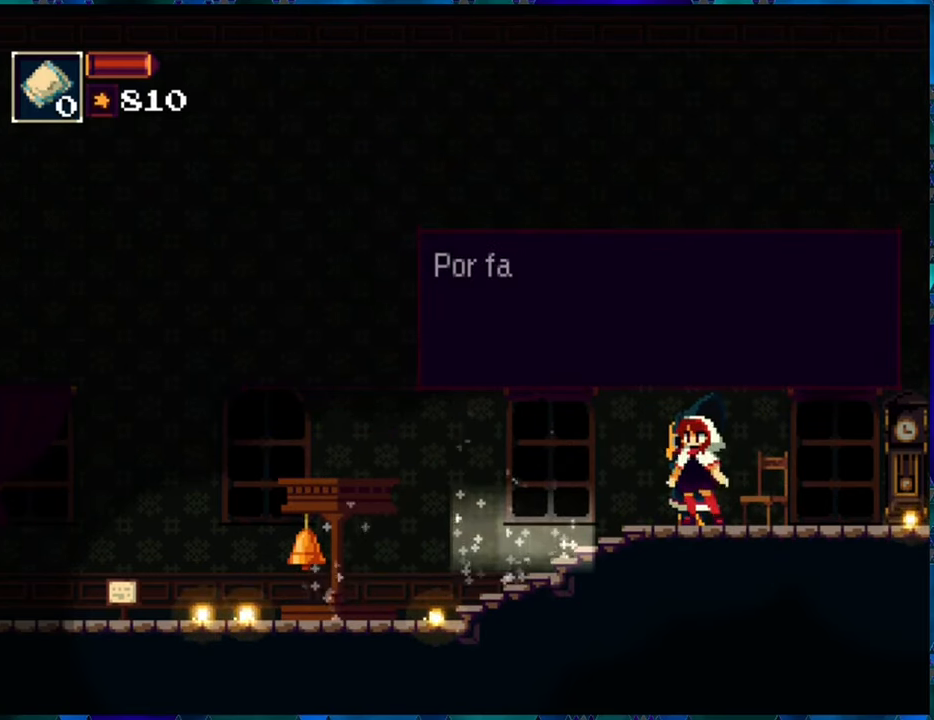
{"buttons": [], "left_stick": "center", "right_stick": "center", "events": [[183, "B", "down"], [316, "B", "up"]]}
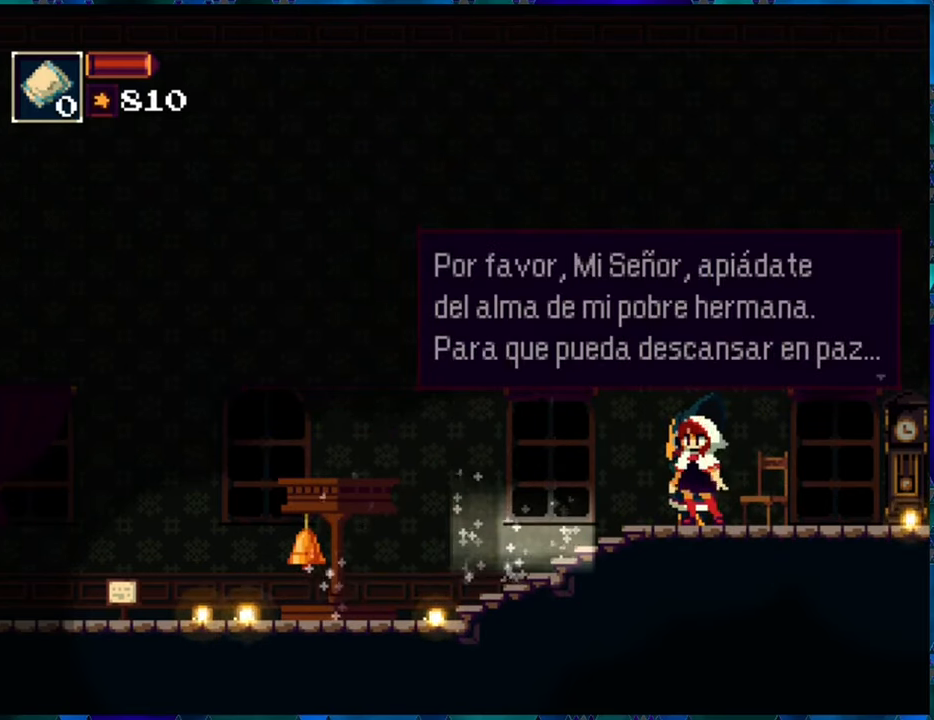
{"buttons": [], "left_stick": "center", "right_stick": "center", "events": [[217, "B", "down"], [333, "B", "up"]]}
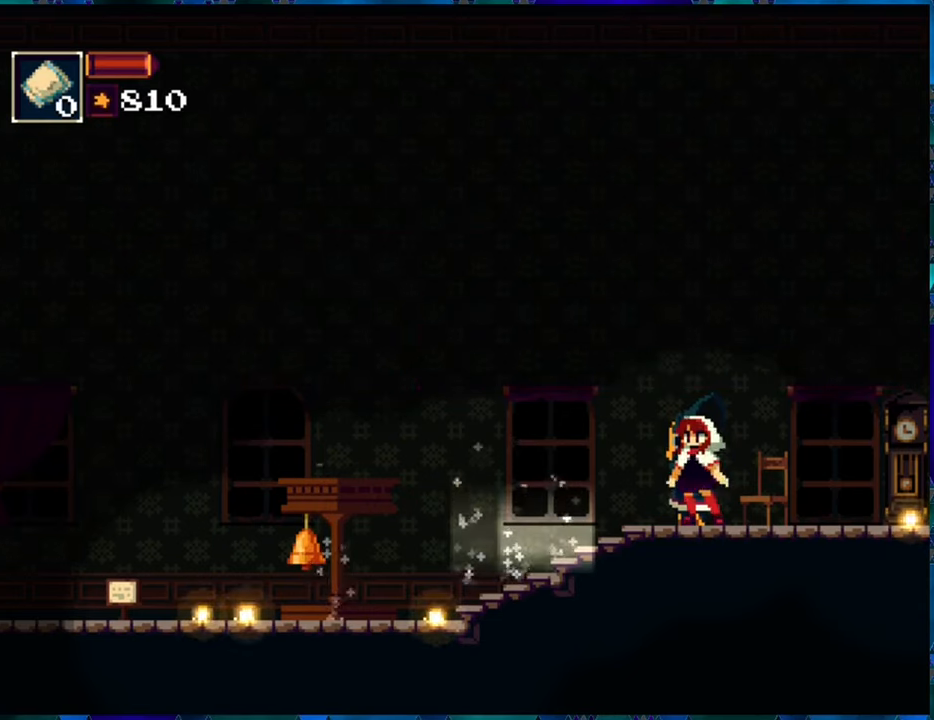
{"buttons": [], "left_stick": "center", "right_stick": "center", "events": []}
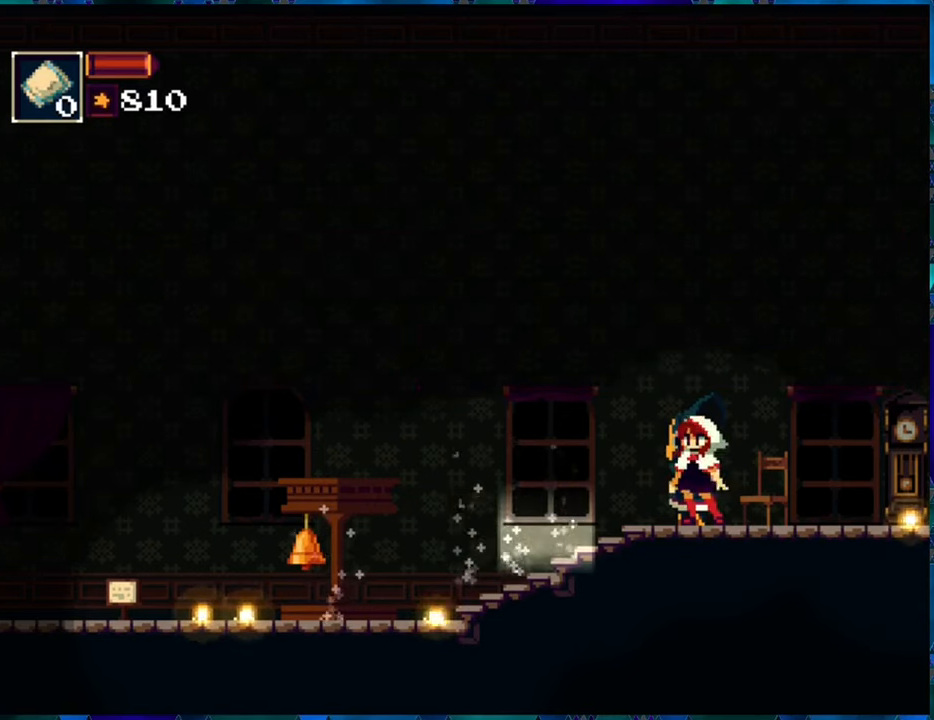
{"buttons": [], "left_stick": "center", "right_stick": "center", "events": []}
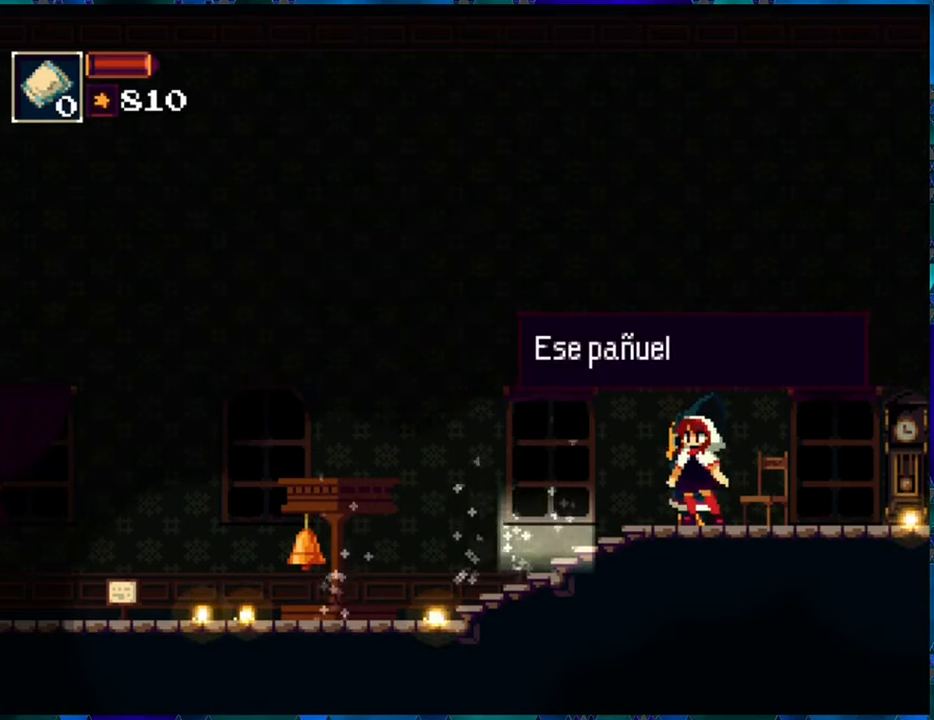
{"buttons": [], "left_stick": "center", "right_stick": "center", "events": []}
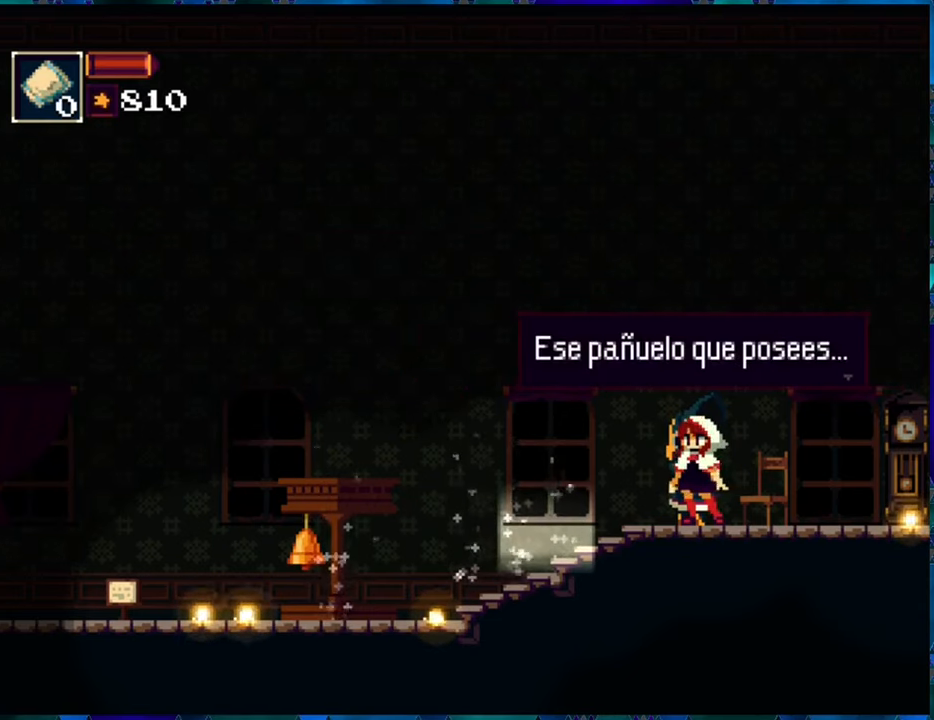
{"buttons": [], "left_stick": "center", "right_stick": "center", "events": [[283, "B", "down"], [400, "B", "up"]]}
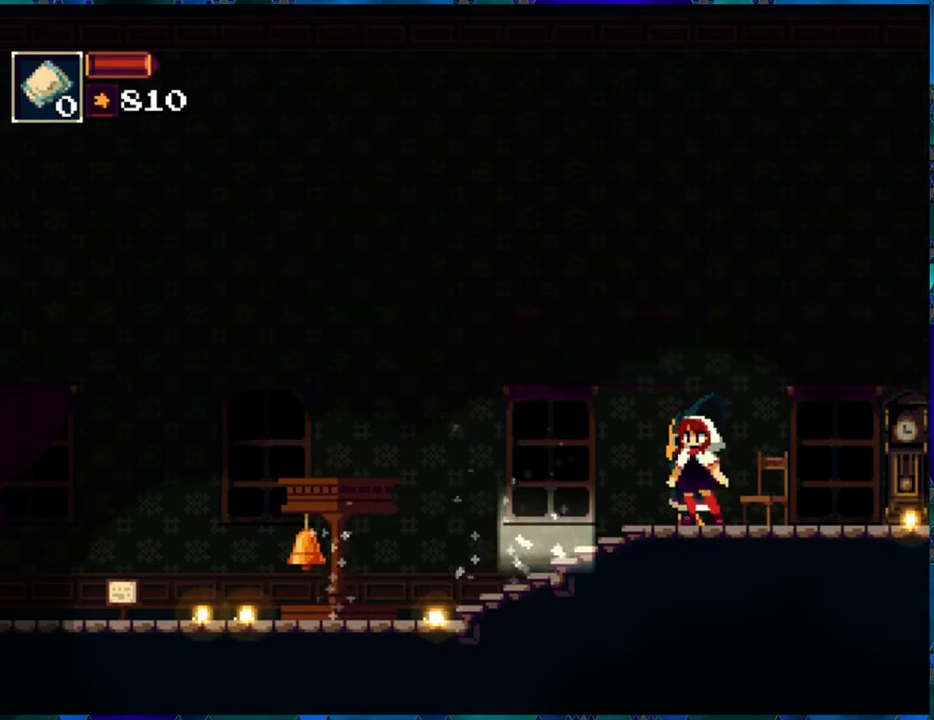
{"buttons": [], "left_stick": "center", "right_stick": "center", "events": []}
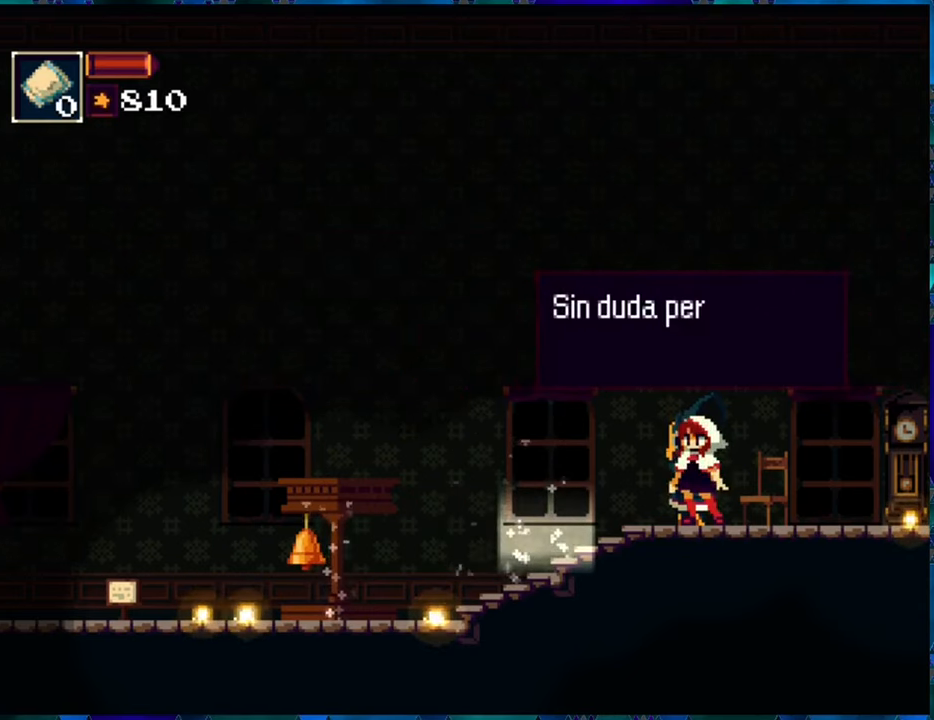
{"buttons": [], "left_stick": "center", "right_stick": "center", "events": []}
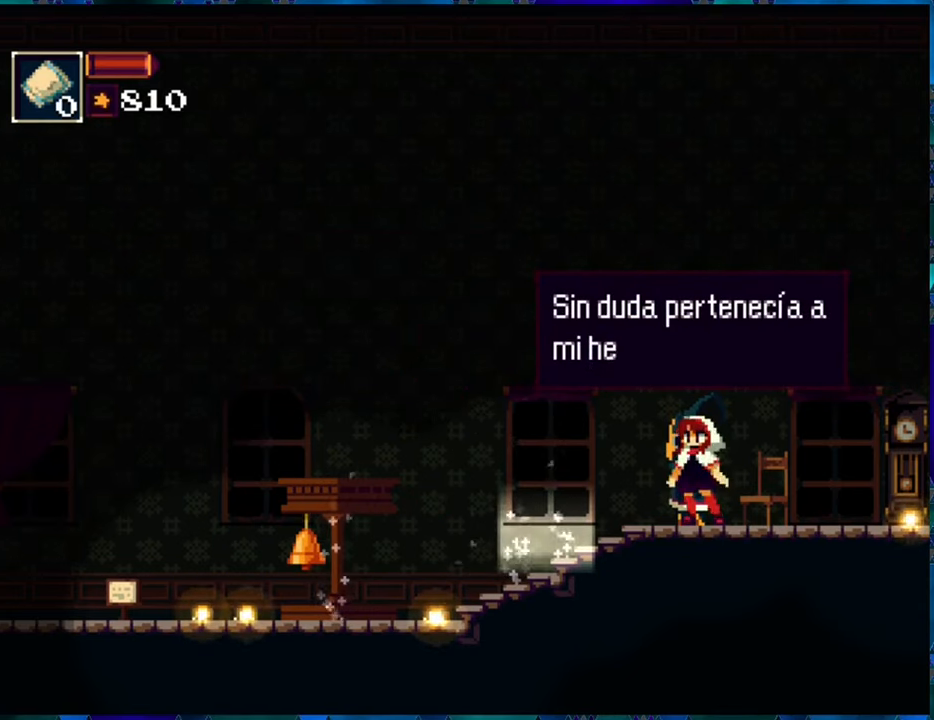
{"buttons": [], "left_stick": "center", "right_stick": "center", "events": [[317, "B", "down"], [433, "B", "up"]]}
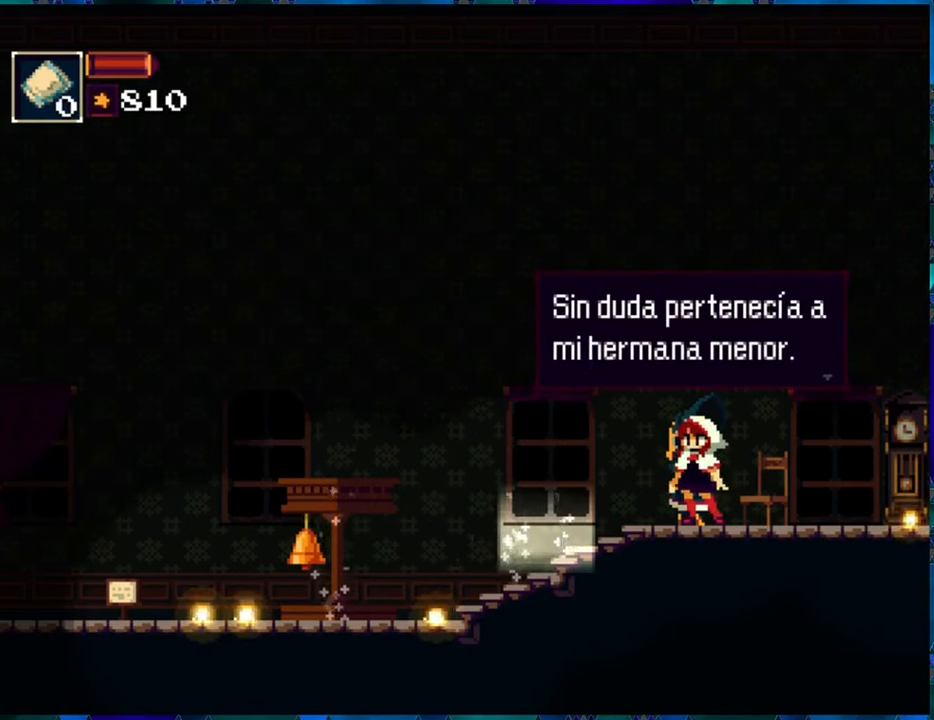
{"buttons": [], "left_stick": "center", "right_stick": "center", "events": [[133, "B", "down"], [267, "B", "up"]]}
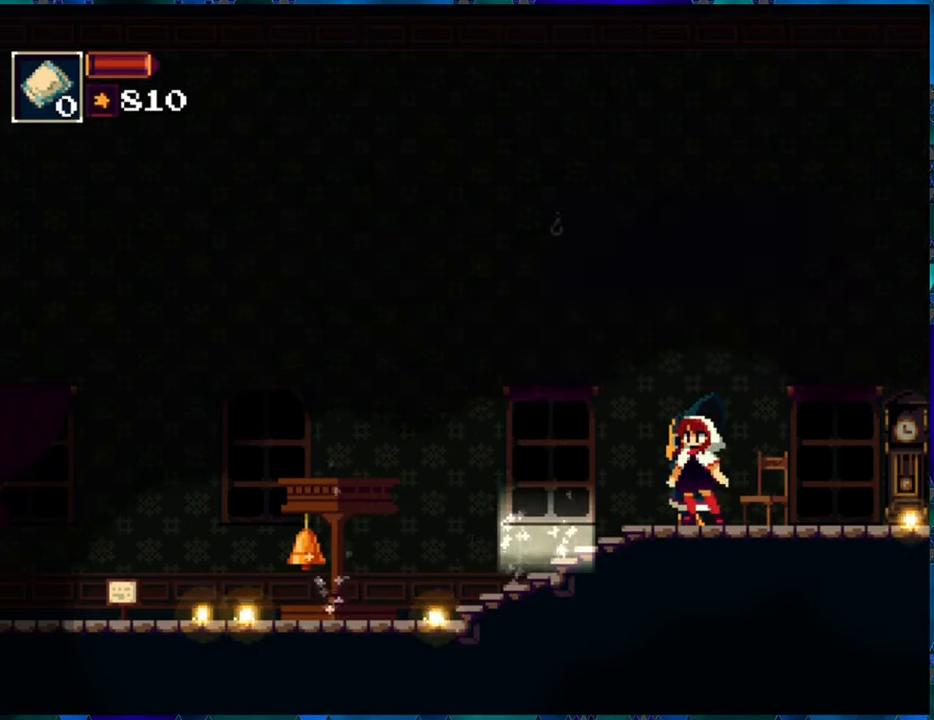
{"buttons": [], "left_stick": "center", "right_stick": "center", "events": []}
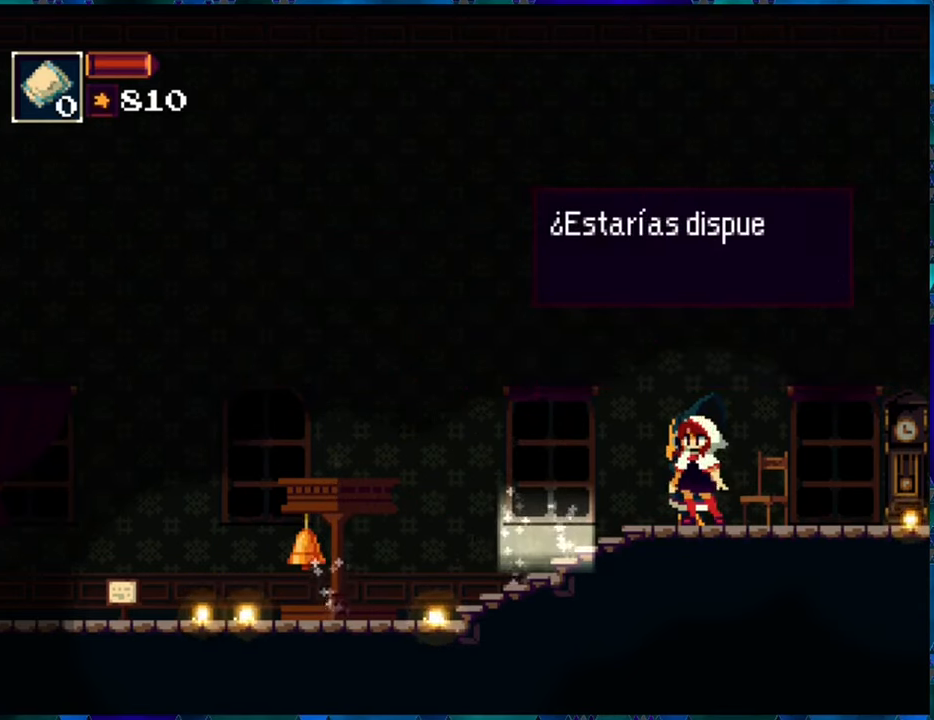
{"buttons": [], "left_stick": "center", "right_stick": "center", "events": [[167, "B", "down"], [233, "B", "up"]]}
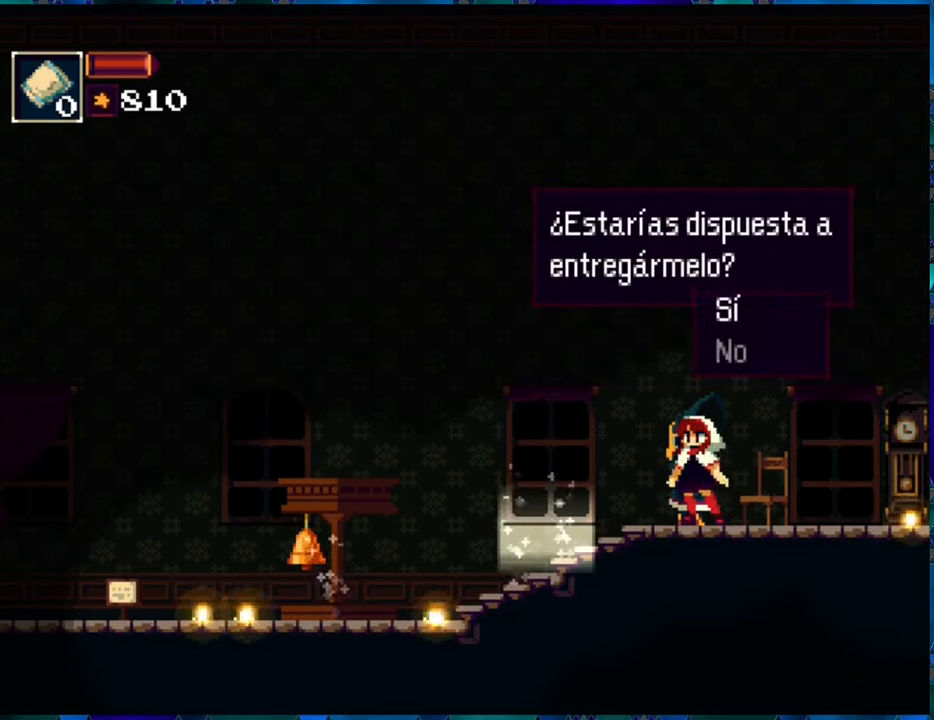
{"buttons": [], "left_stick": "center", "right_stick": "center", "events": []}
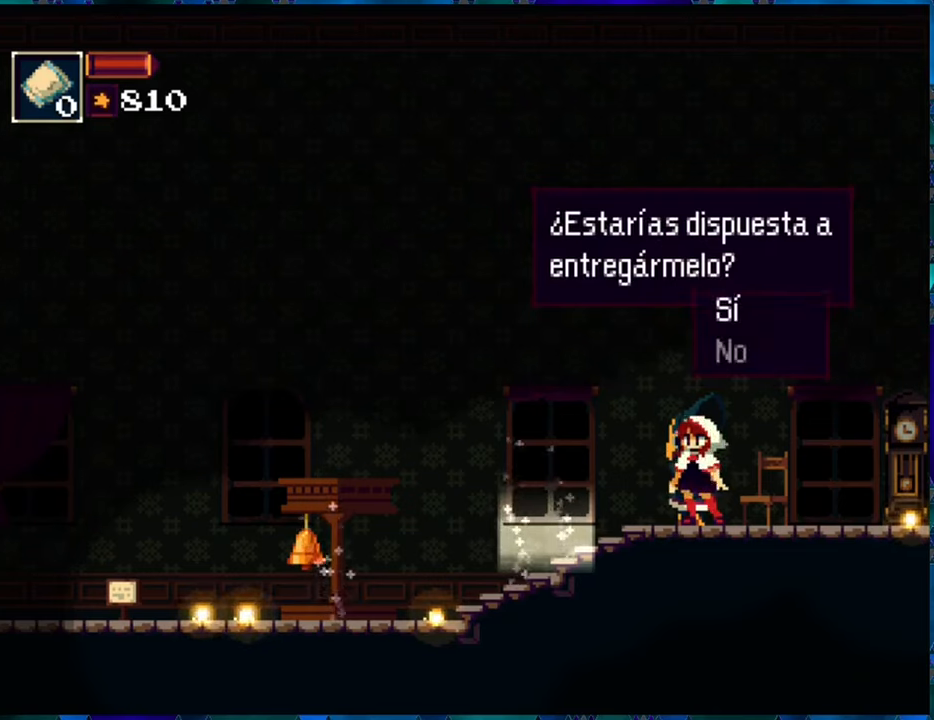
{"buttons": [], "left_stick": "center", "right_stick": "center", "events": [[184, "B", "down"], [300, "B", "up"]]}
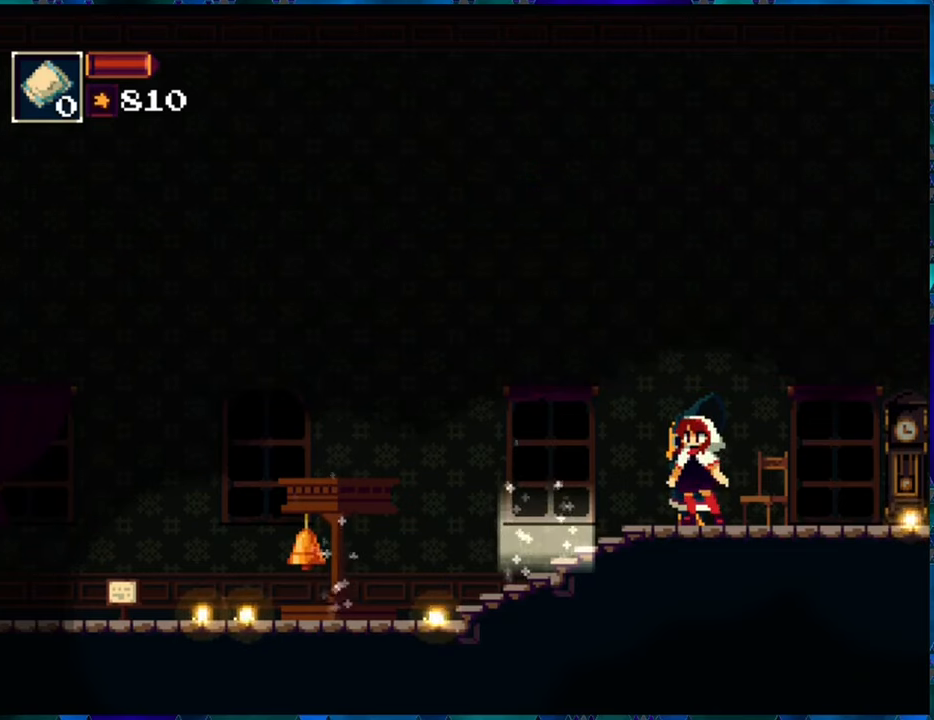
{"buttons": [], "left_stick": "center", "right_stick": "center", "events": []}
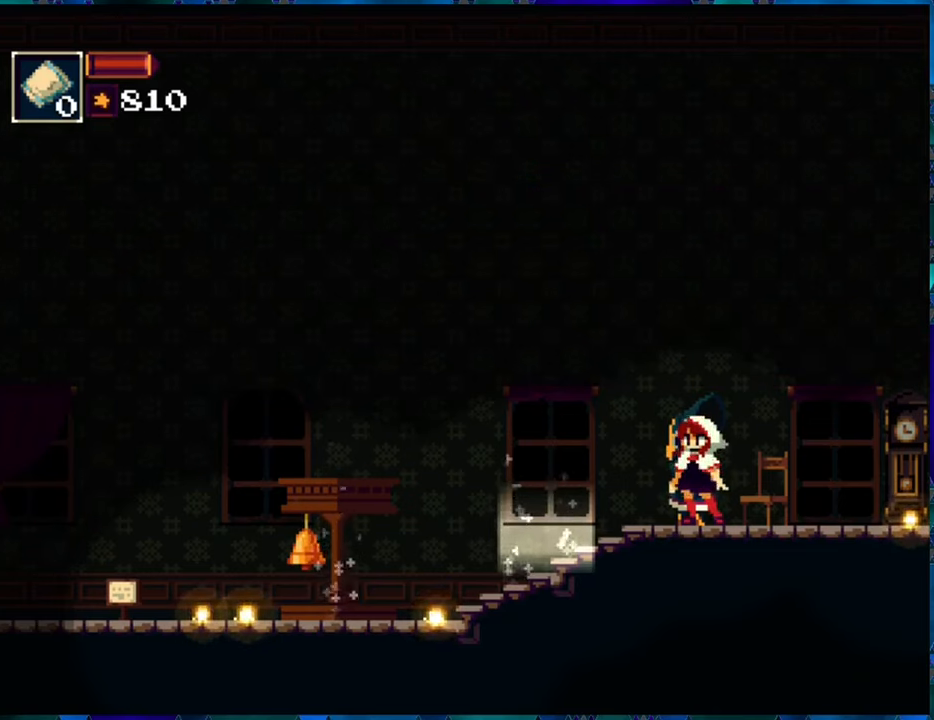
{"buttons": [], "left_stick": "center", "right_stick": "center", "events": []}
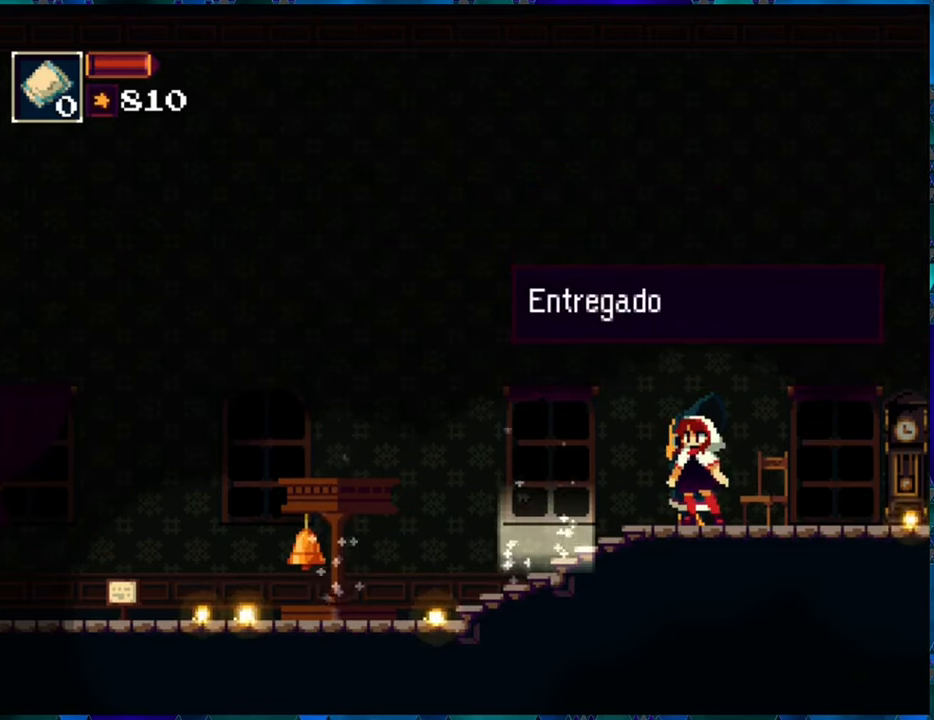
{"buttons": [], "left_stick": "center", "right_stick": "center", "events": []}
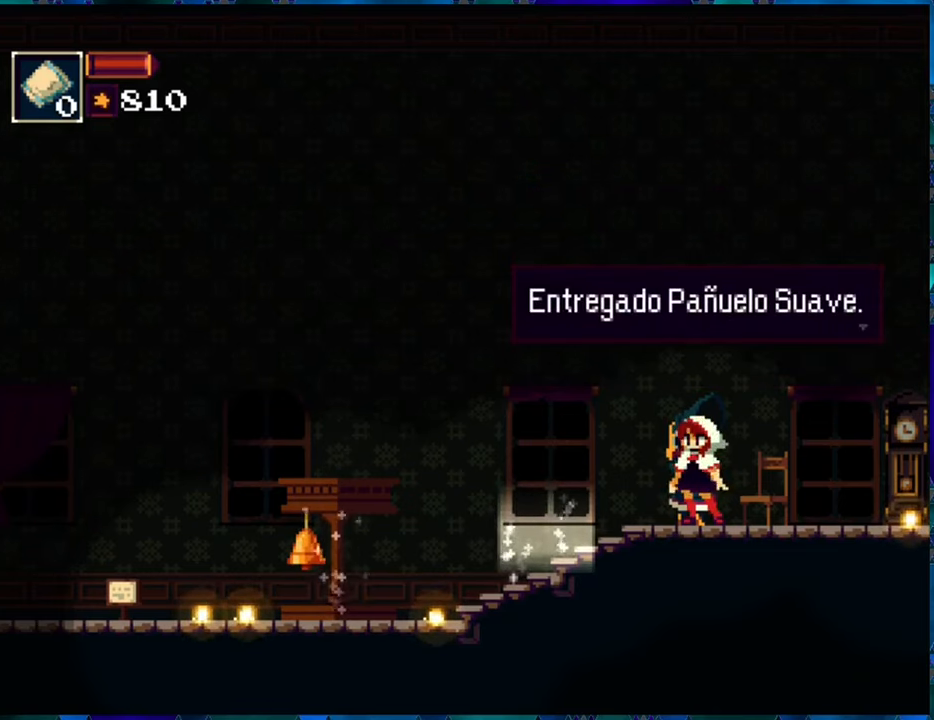
{"buttons": [], "left_stick": "center", "right_stick": "center", "events": [[367, "B", "down"], [467, "B", "up"]]}
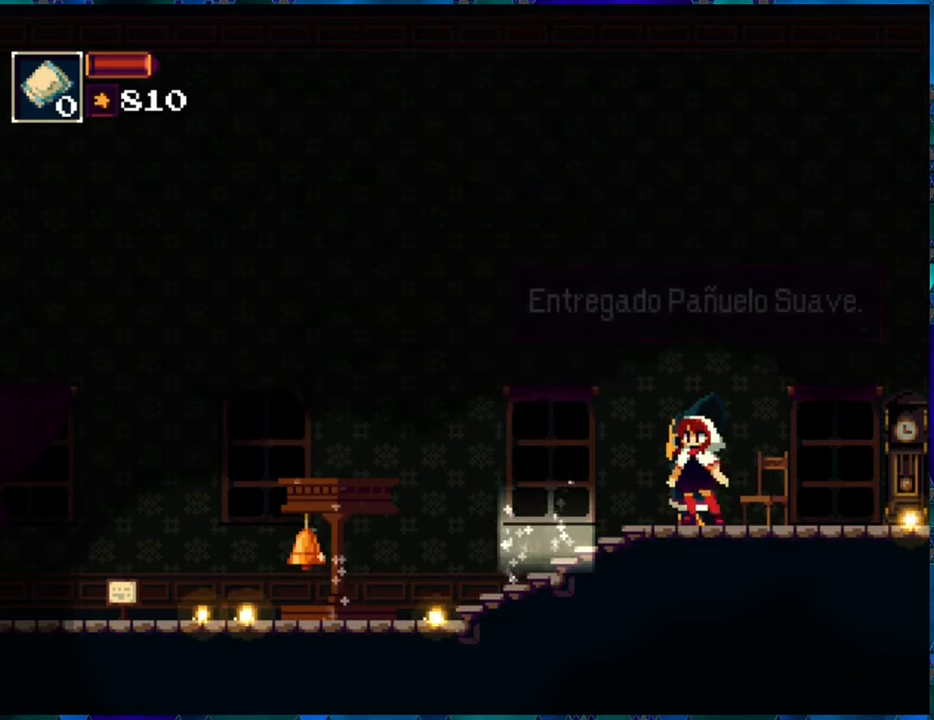
{"buttons": ["DPAD_RIGHT"], "left_stick": "center", "right_stick": "center", "events": [[500, "DPAD_RIGHT", "down"]]}
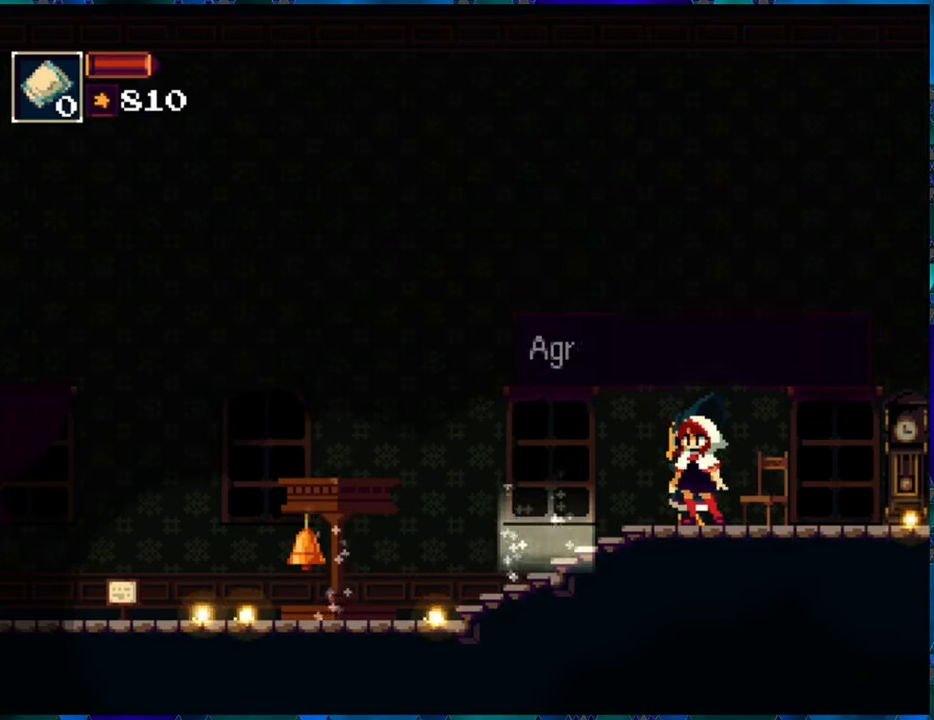
{"buttons": [], "left_stick": "center", "right_stick": "center", "events": [[267, "DPAD_RIGHT", "up"]]}
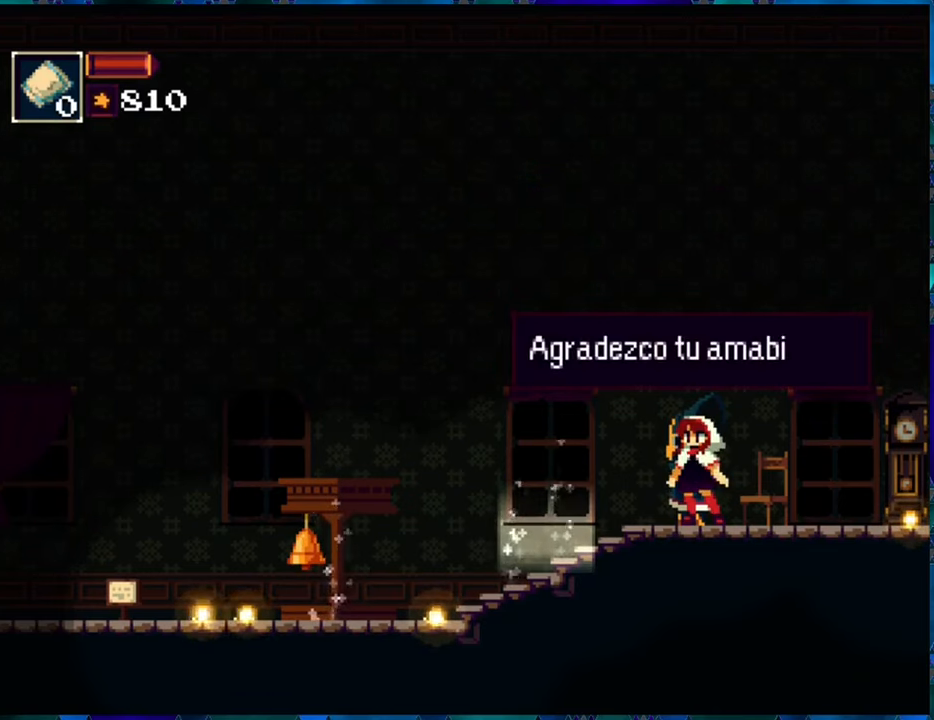
{"buttons": [], "left_stick": "center", "right_stick": "center", "events": []}
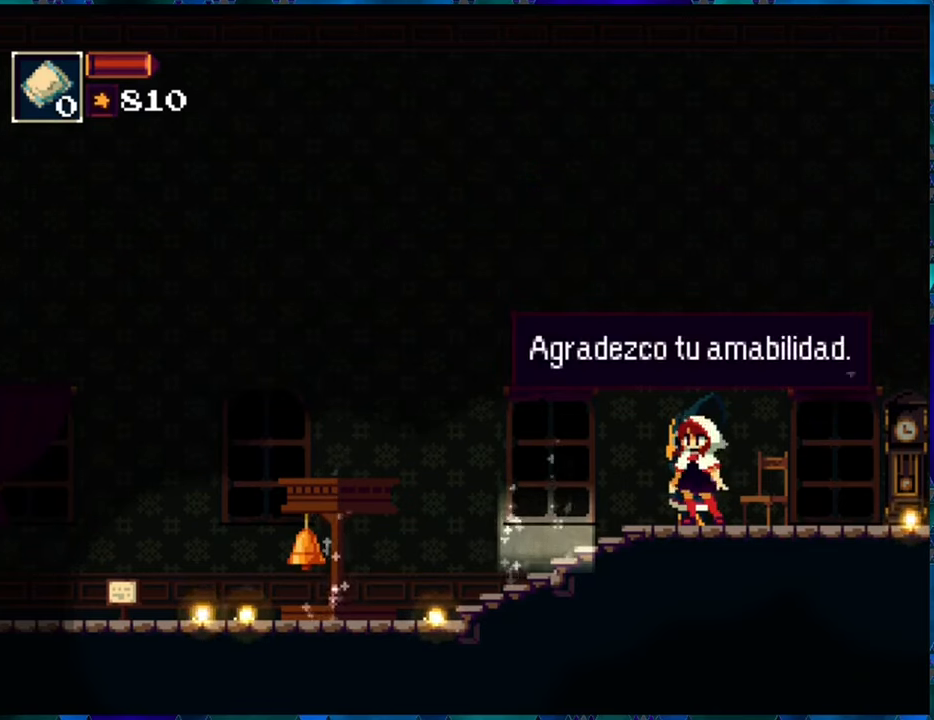
{"buttons": [], "left_stick": "center", "right_stick": "center", "events": [[317, "B", "down"], [450, "B", "up"]]}